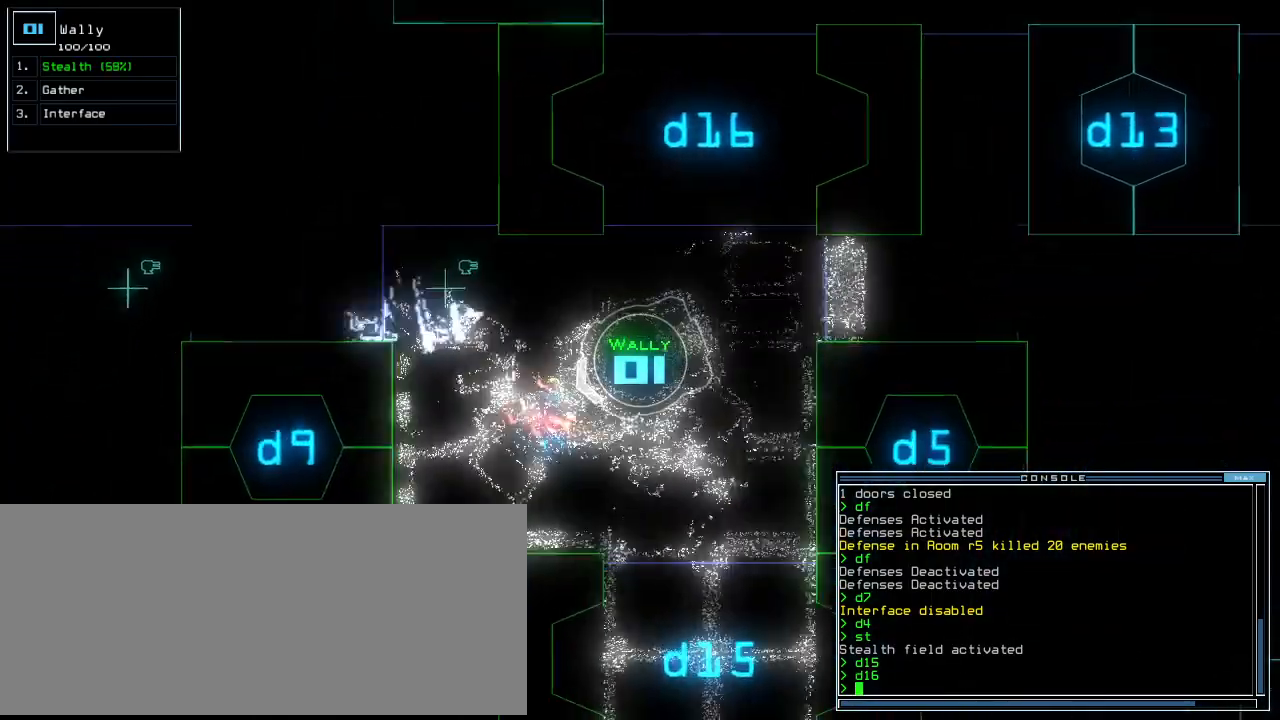
Gameplay with keyboard; each line is a JSON object with the keys held at the frame after it. "events" lists presses ("down") and releases ("up") of ".", "0", "1", "2", "3", "4", "5", "6", "7", "8", "9", "a", "b", "backspace", "c", "caps_lock", "comma", "ctrl_l", "ctrl_r", "d", "down", "e", "equals", "escape", "f", "f8", "g", "h", "i", "j", "k", "l", "left", "m", "minus", "n", "o", "p", "q", "quote", "r", "return", "right", "s", "semicolon", "shift_l", "shift_r", "space", "t", "tab", "tilde", "u", "up", "v", "w", "x", "y" and "z" between this image and that frame as [ms after this image, input, new state], when the widget could be followed in between. No other keys are recorded. Mouse input is not recorded. Not read: other_keys.
{"keys": ["return"]}
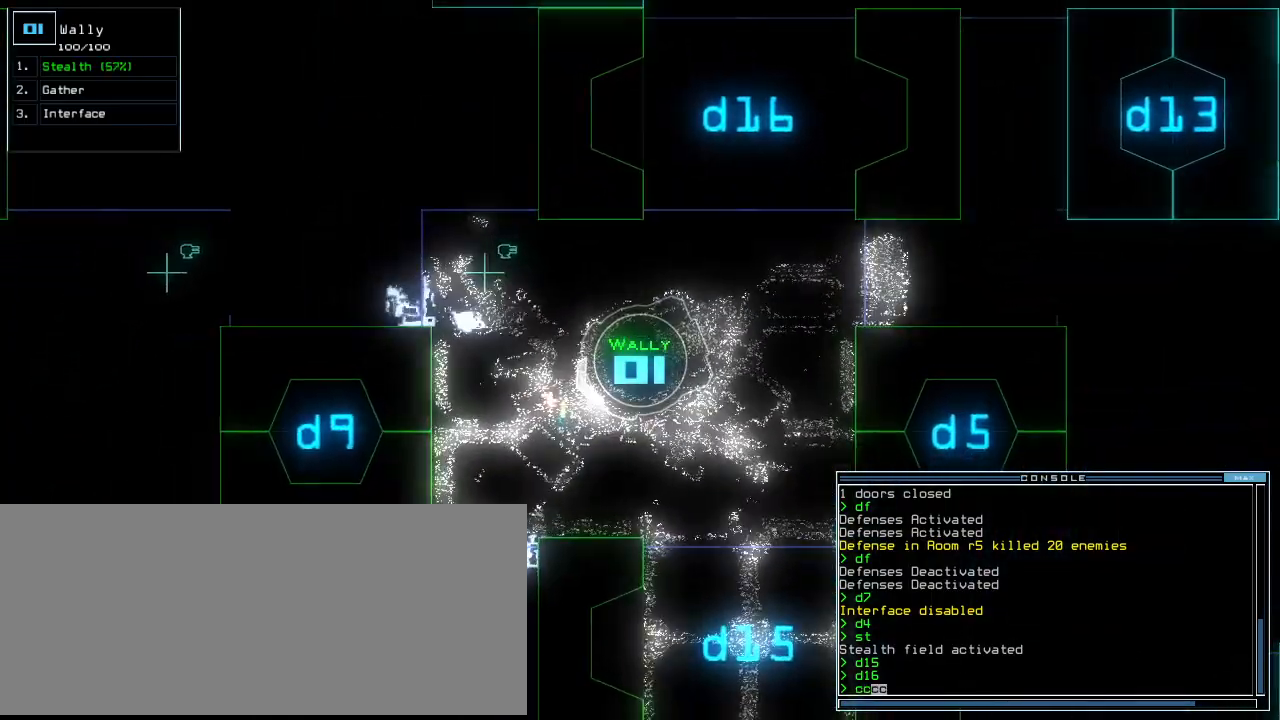
{"keys": ["s"], "events": [[20, "return", "up"], [200, "left", "down"], [240, "up", "down"], [400, "left", "up"], [460, "up", "up"], [480, "s", "down"]]}
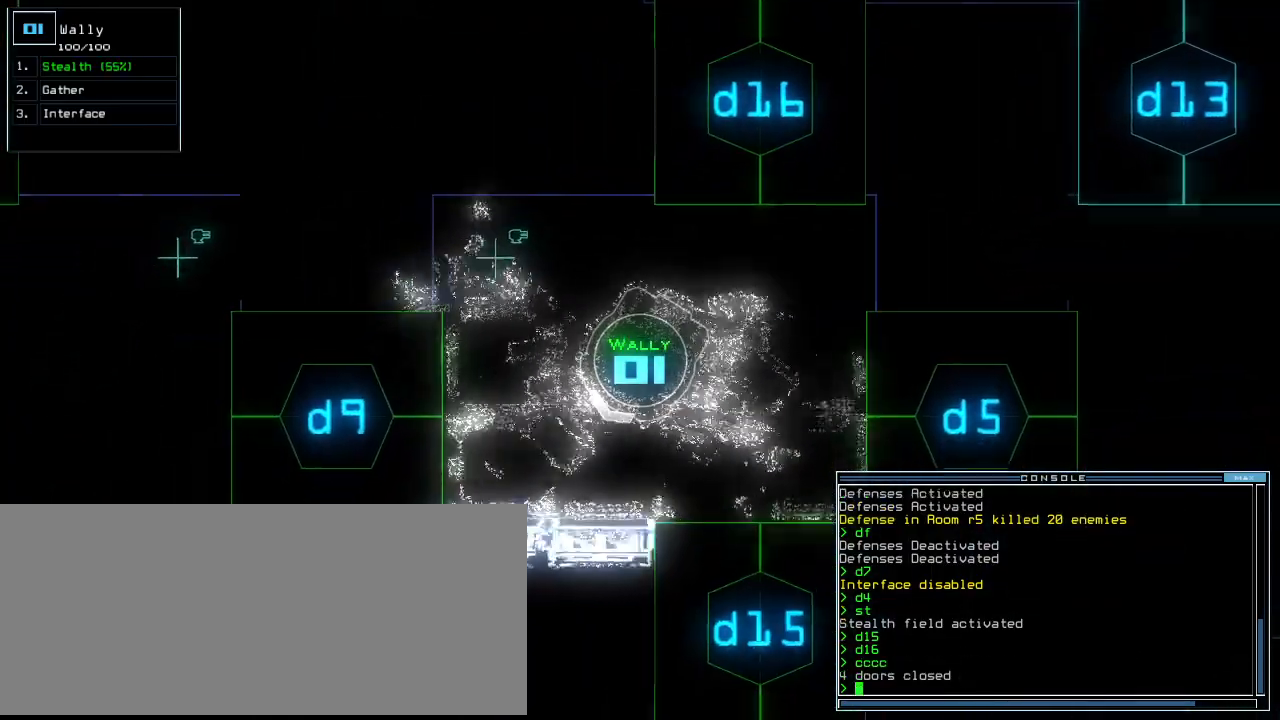
{"keys": ["left"], "events": [[60, "t", "down"], [80, "s", "up"], [120, "return", "down"], [140, "t", "up"], [180, "return", "up"], [260, "space", "down"], [340, "space", "up"], [360, "left", "down"]]}
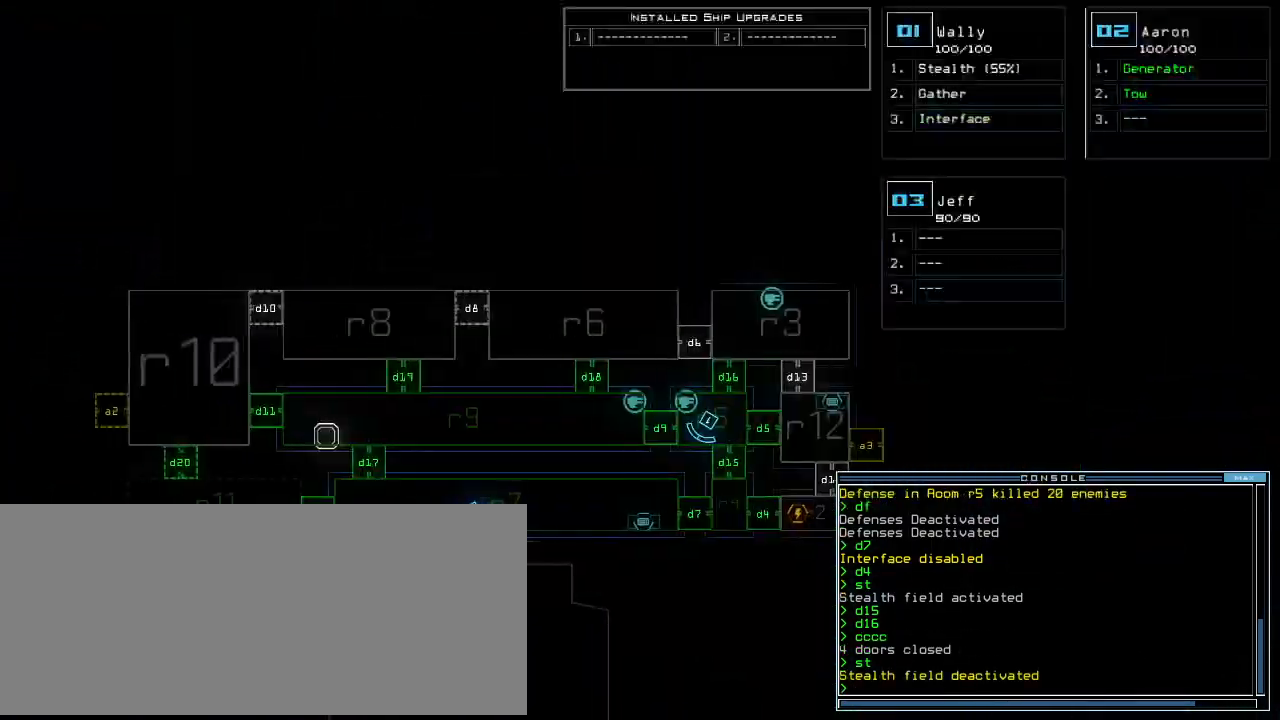
{"keys": [], "events": [[240, "left", "up"]]}
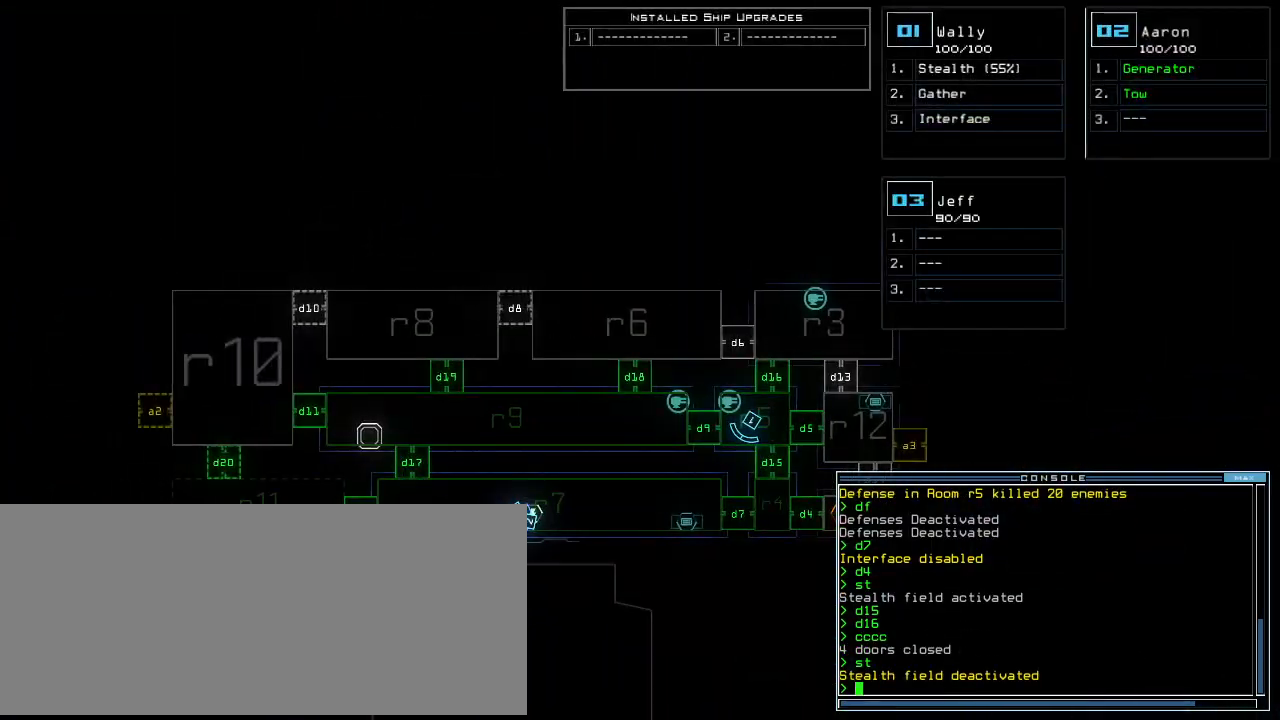
{"keys": ["f8", "right", "up"], "events": [[140, "right", "down"], [180, "2", "down"], [220, "up", "down"], [240, "f8", "down"], [260, "2", "up"]]}
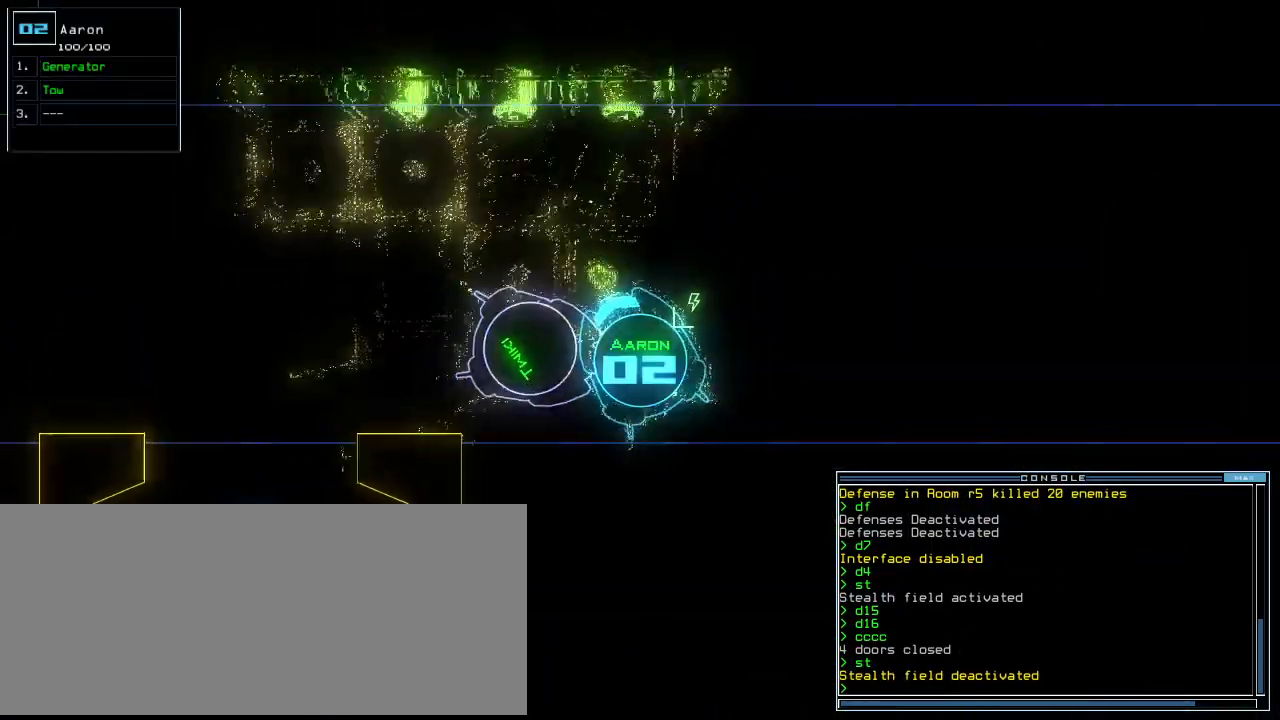
{"keys": ["left", "up"]}
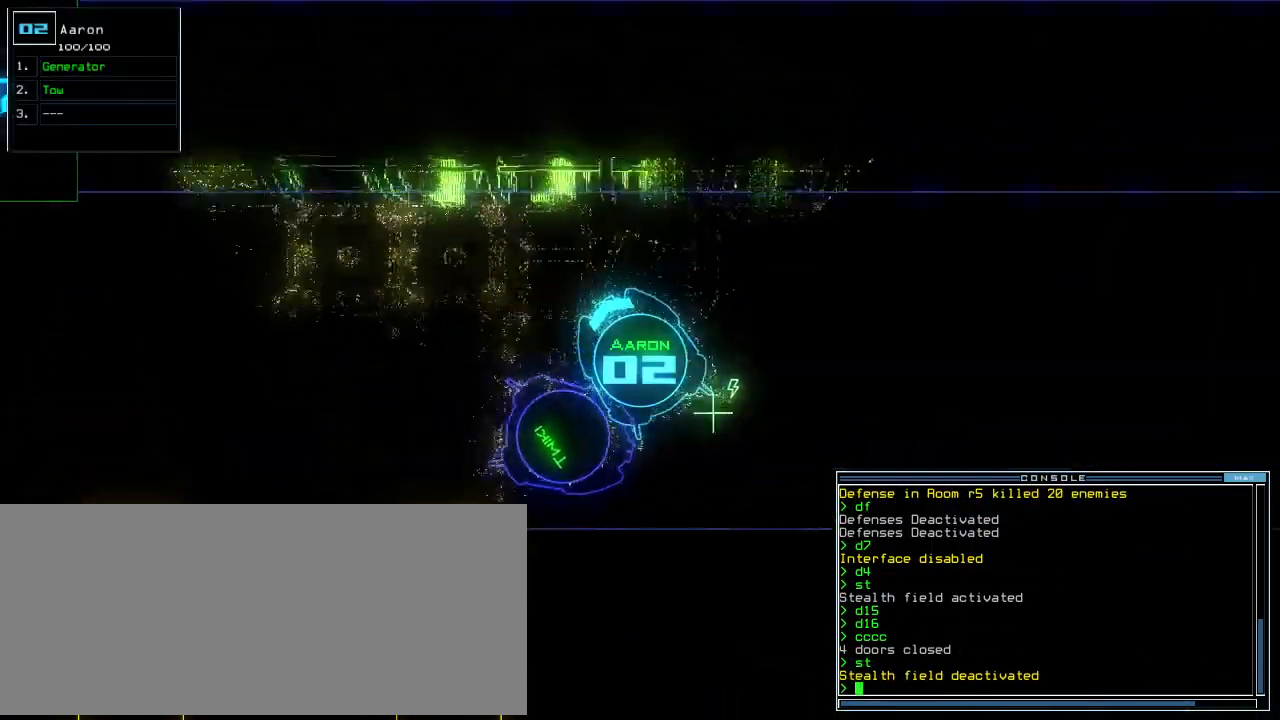
{"keys": ["left", "up"]}
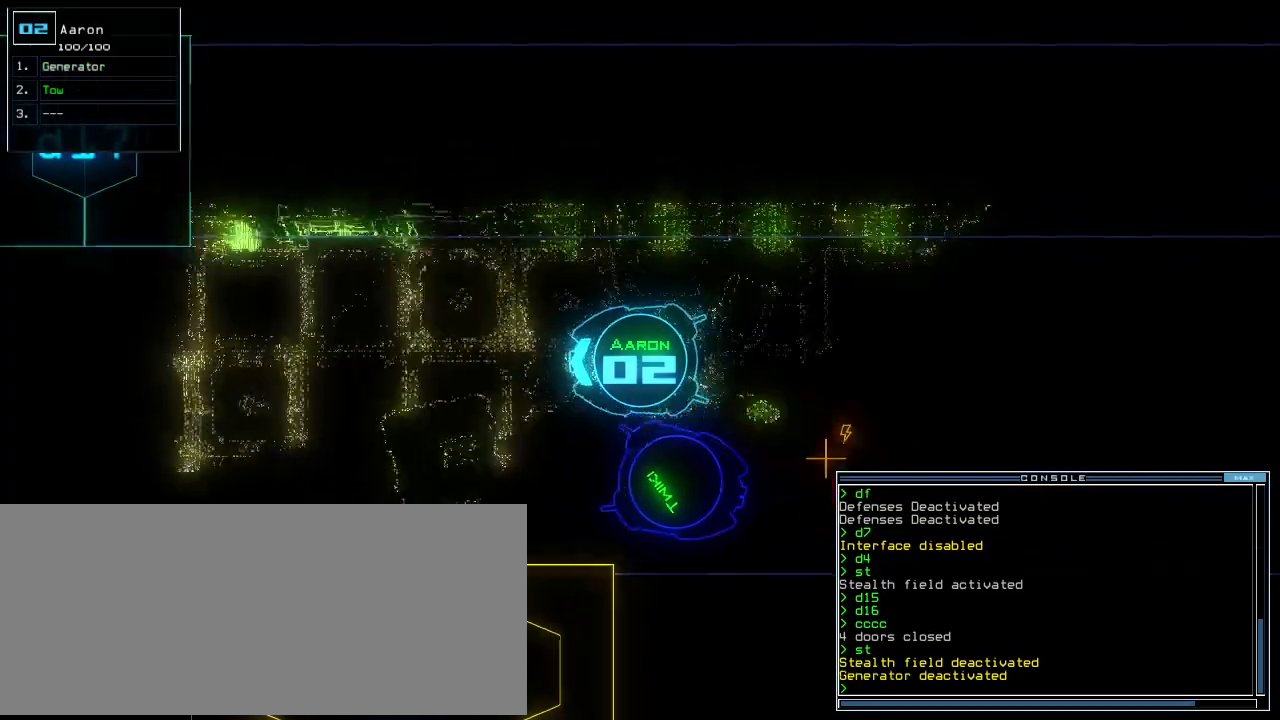
{"keys": ["up"], "events": [[120, "left", "up"], [340, "left", "down"], [460, "left", "up"]]}
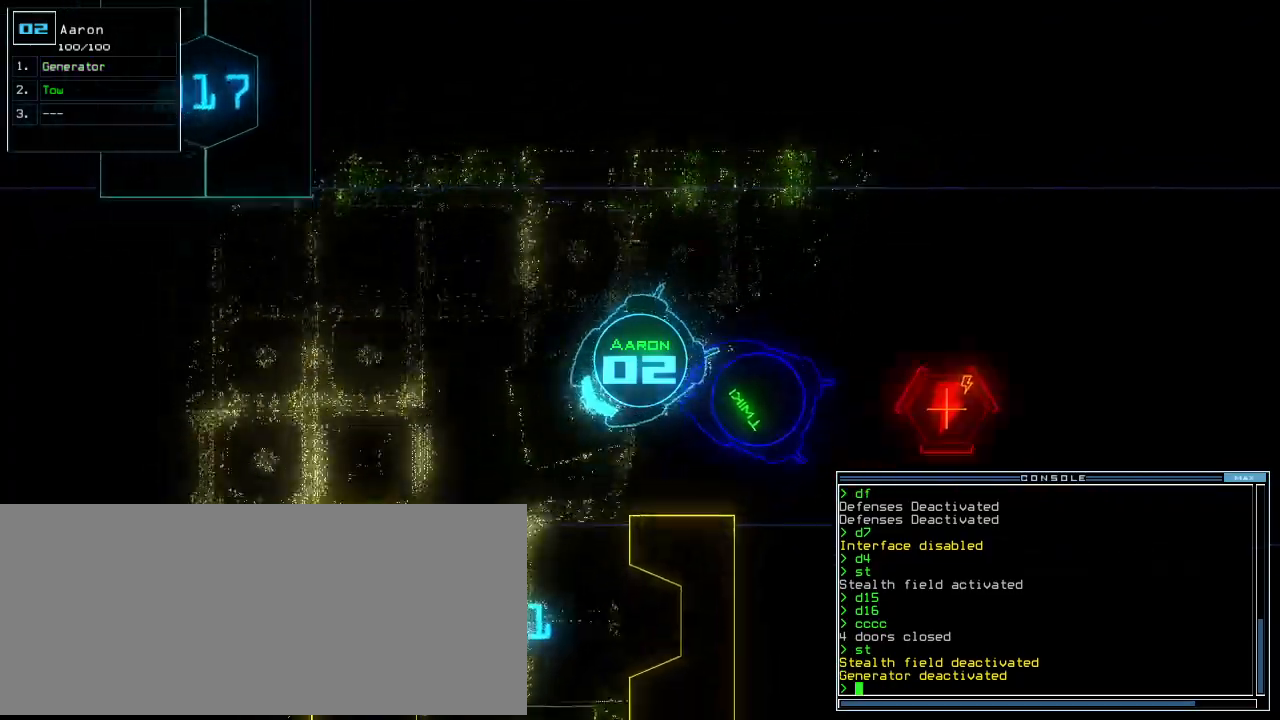
{"keys": ["up"], "events": [[60, "left", "down"], [160, "left", "up"]]}
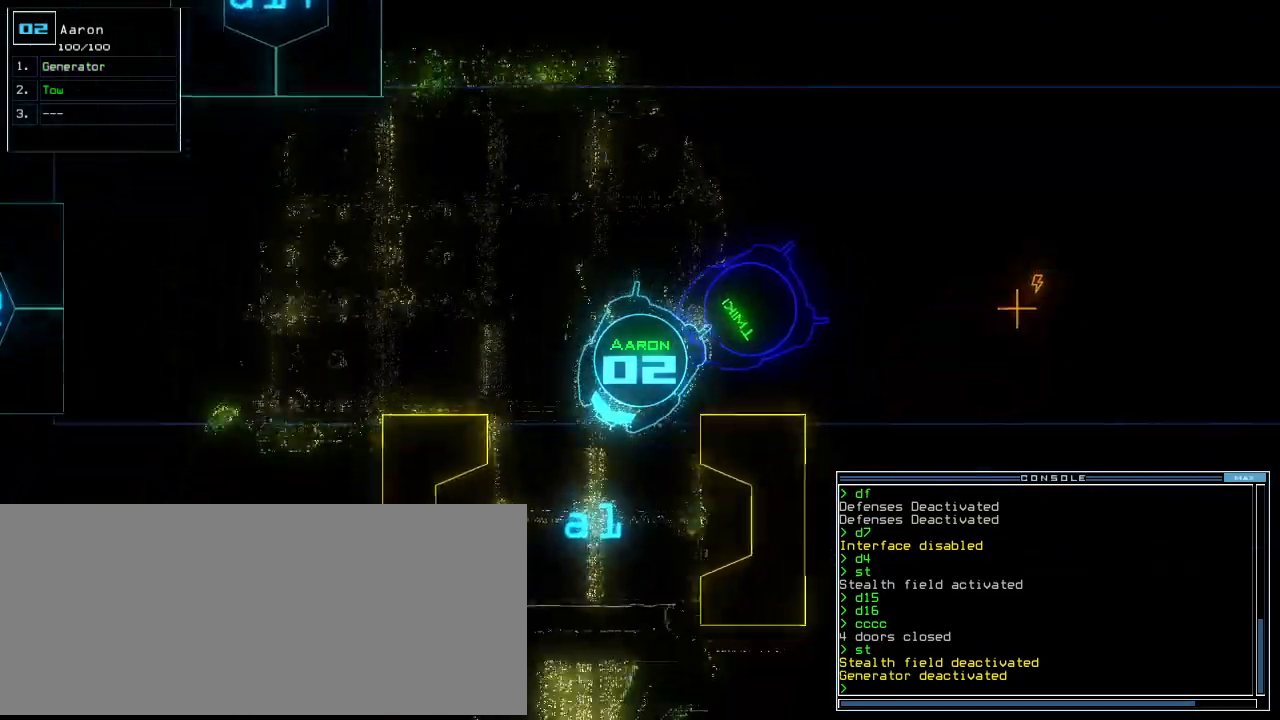
{"keys": ["up"], "events": [[180, "left", "down"], [260, "left", "up"], [380, "left", "down"], [420, "left", "up"]]}
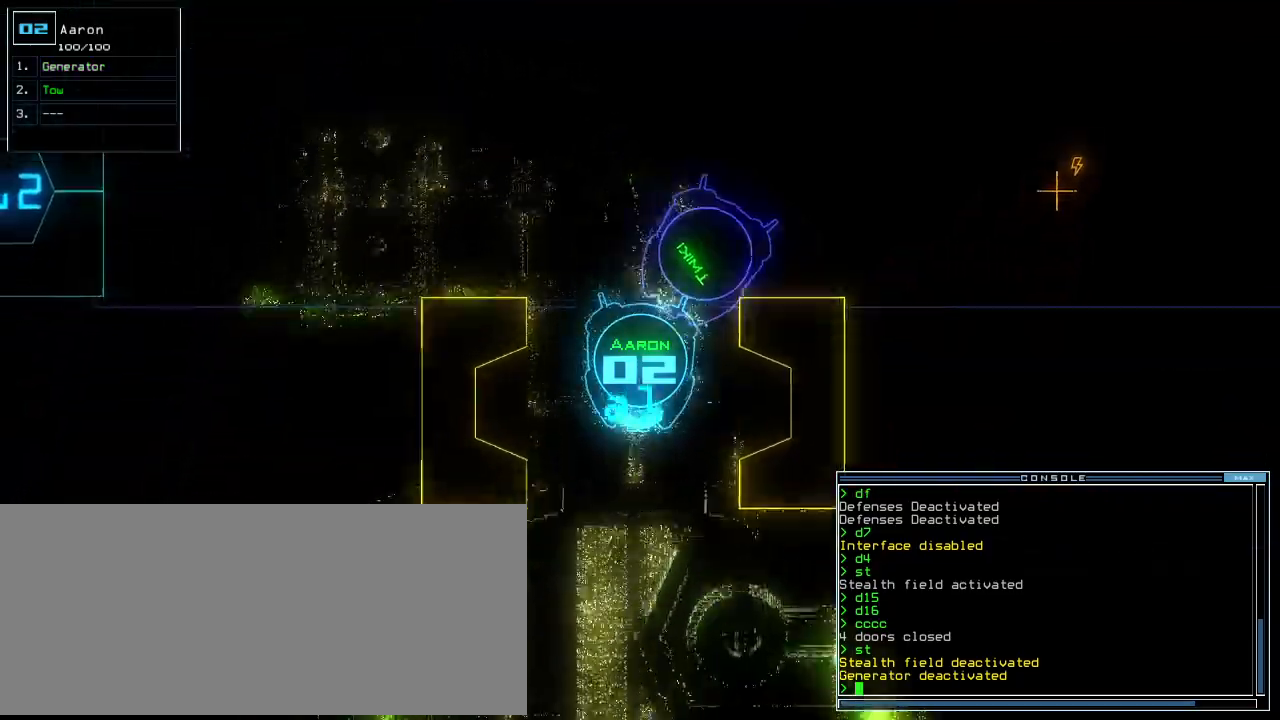
{"keys": ["up"], "events": []}